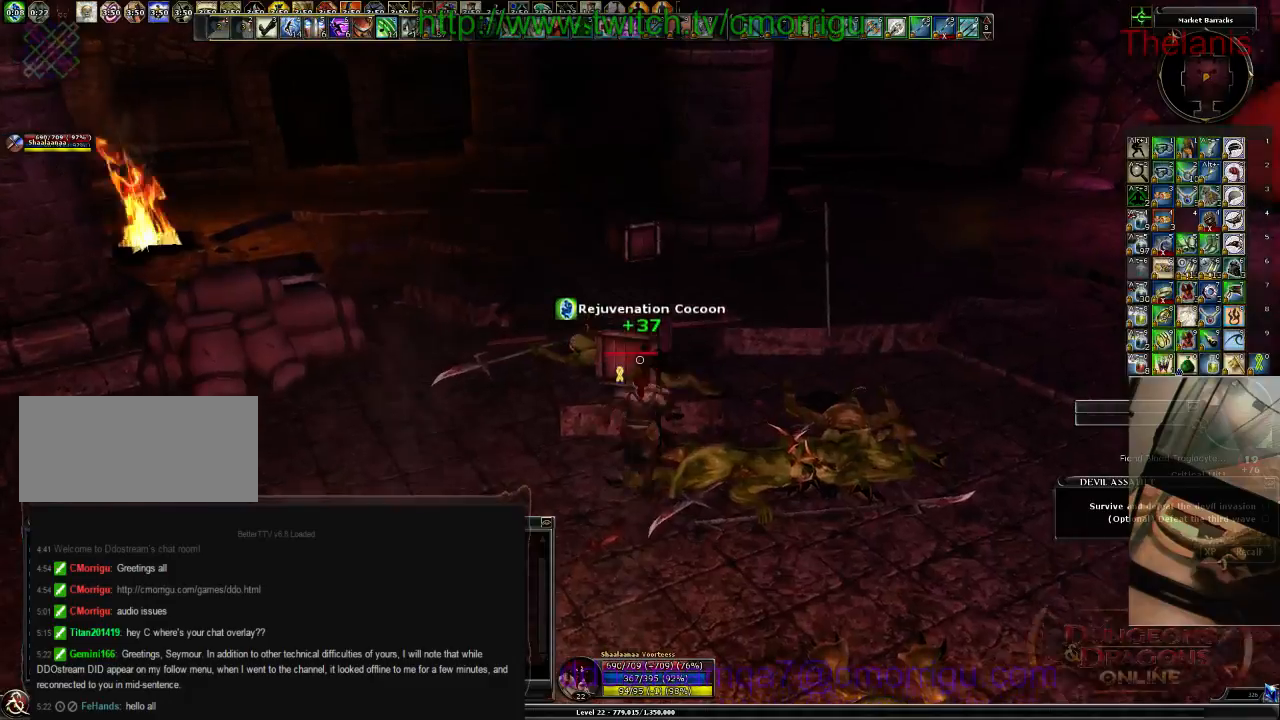
Gameplay with keyboard; each line is a JSON object with the keys held at the frame after it. "events" lists presses ("down") and releases ("up") of ".", "/", "0", "1", "2", "3", "4", "5", "6", "7", "8", "9", "a", "b", "backslash", "backspace", "c", "caps_lock", "comma", "ctrl_l", "ctrl_r", "d", "e", "equals", "escape", "f", "f1", "f10", "f11", "f12", "f2", "f3", "f4", "f5", "f6", "f7", "f8", "f9", "g", "h", "i", "j", "k", "l", "lbracket", "m", "minus", "n", "o", "p", "q", "quote", "r", "rbracket", "return", "s", "semicolon", "shift_l", "shift_r", "space", "t", "tab", "tilde", "u", "v", "w", "x", "y" and "z" between this image and that frame as [ms after this image, input, new state], when the widget could be followed in between. No other keys are recorded. Mouse input is not recorded.
{"keys": ["space", "w"], "events": [[400, "space", "down"]]}
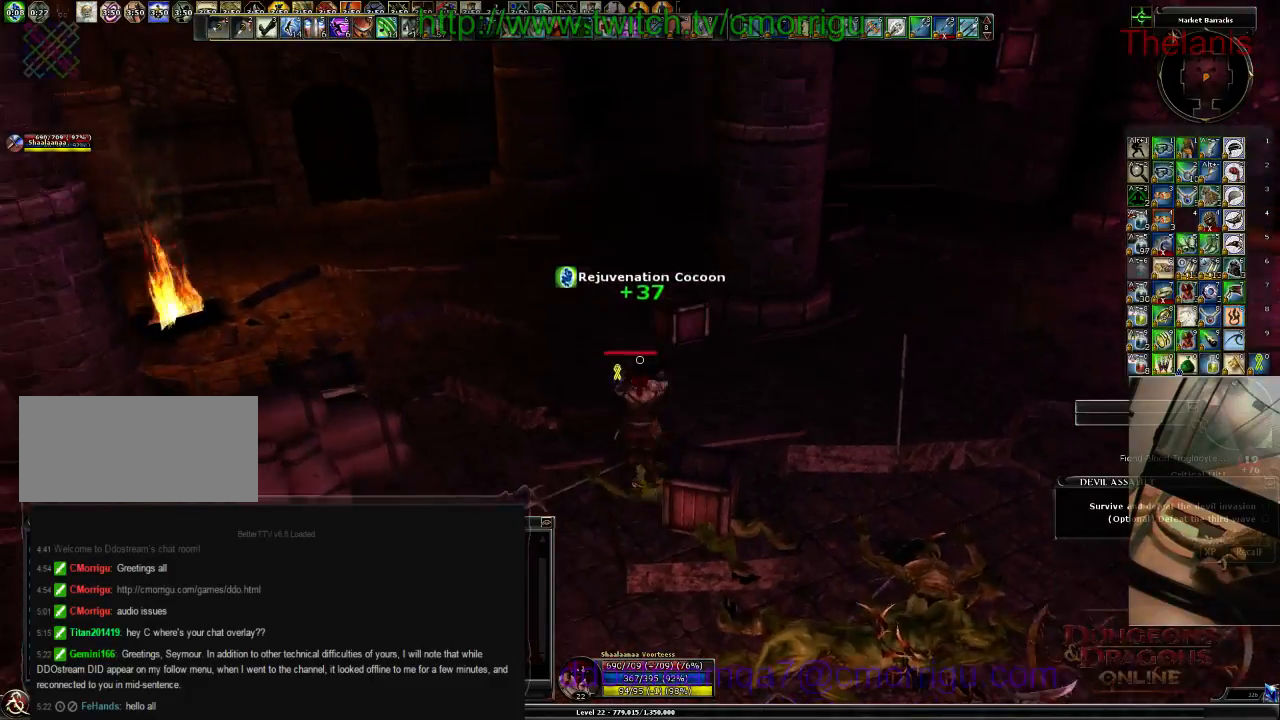
{"keys": []}
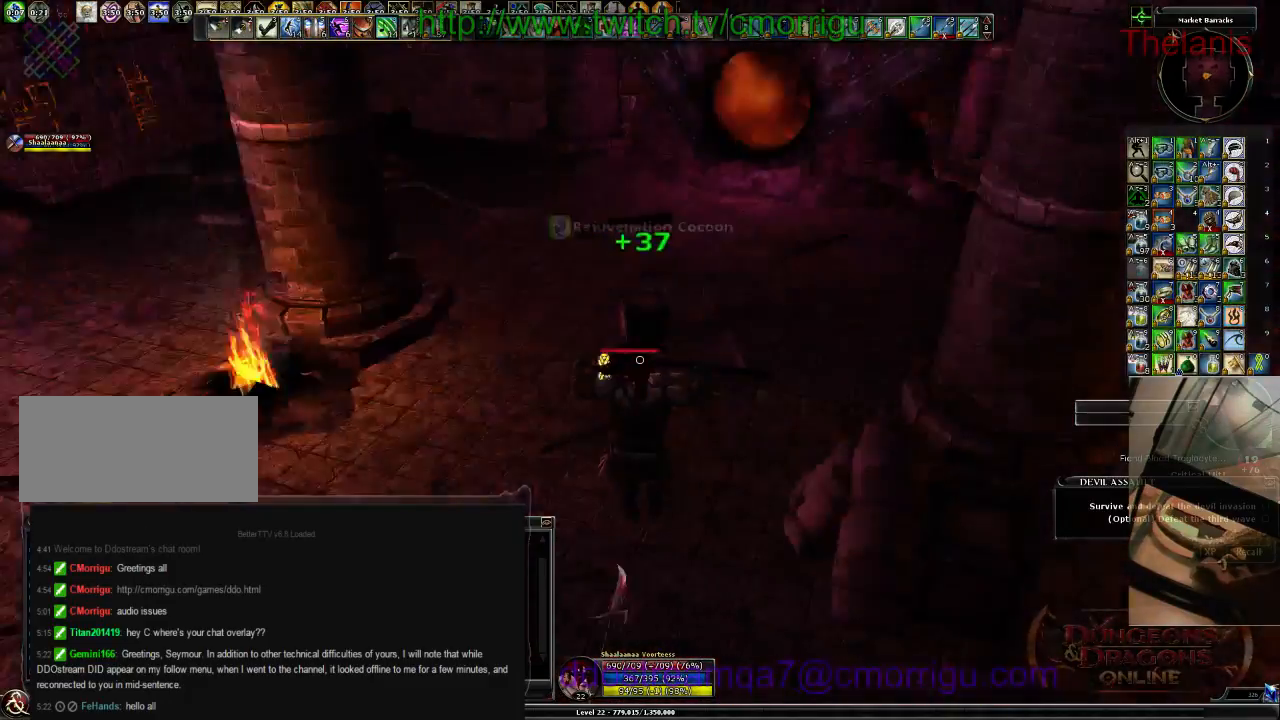
{"keys": [], "events": []}
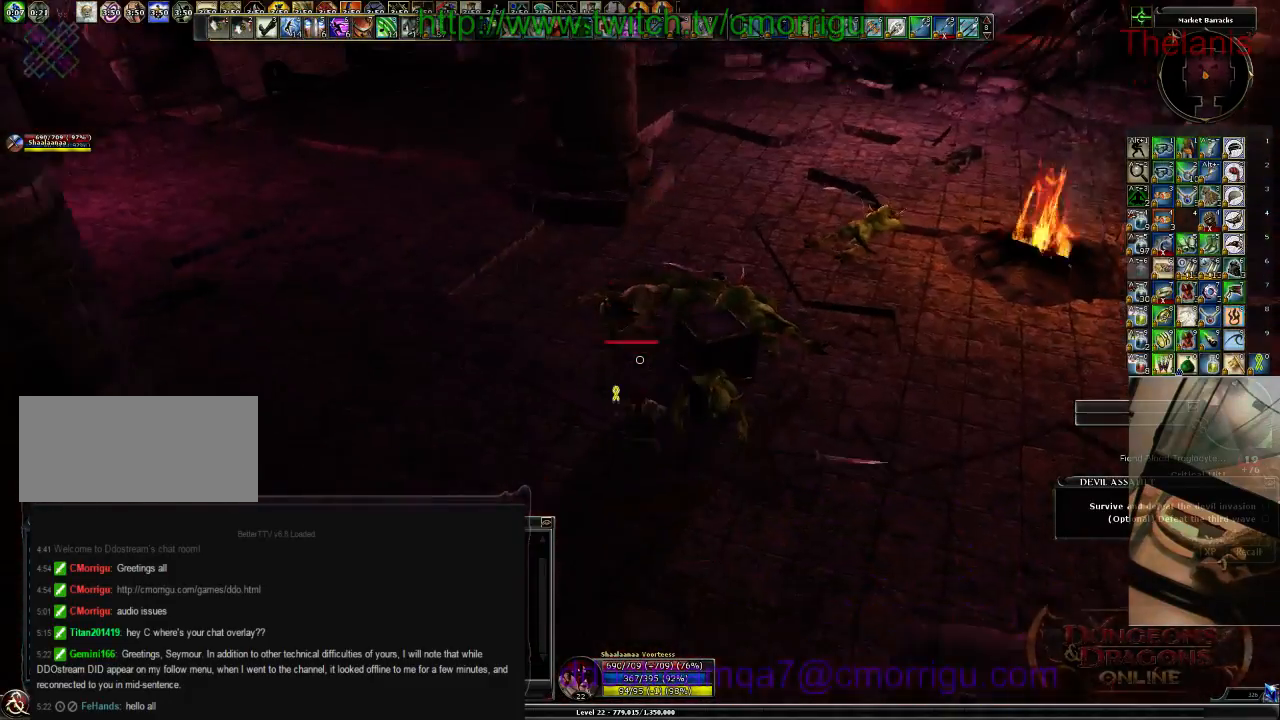
{"keys": [], "events": []}
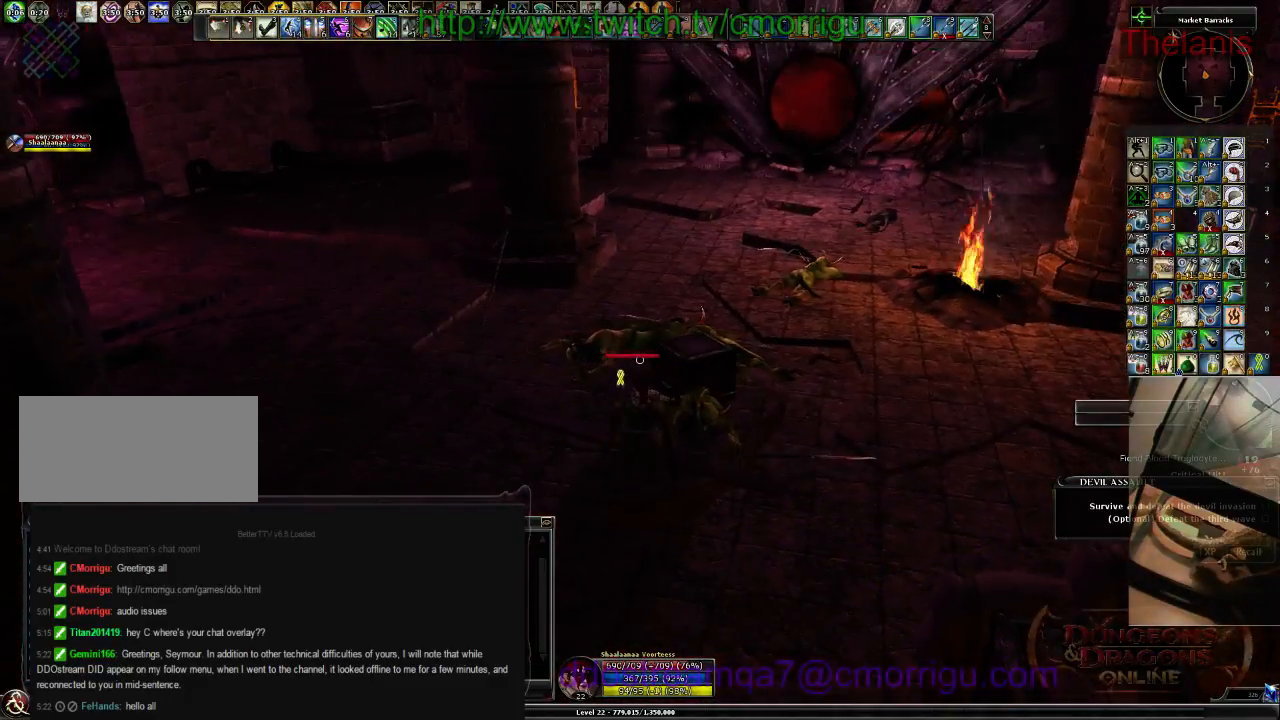
{"keys": [], "events": []}
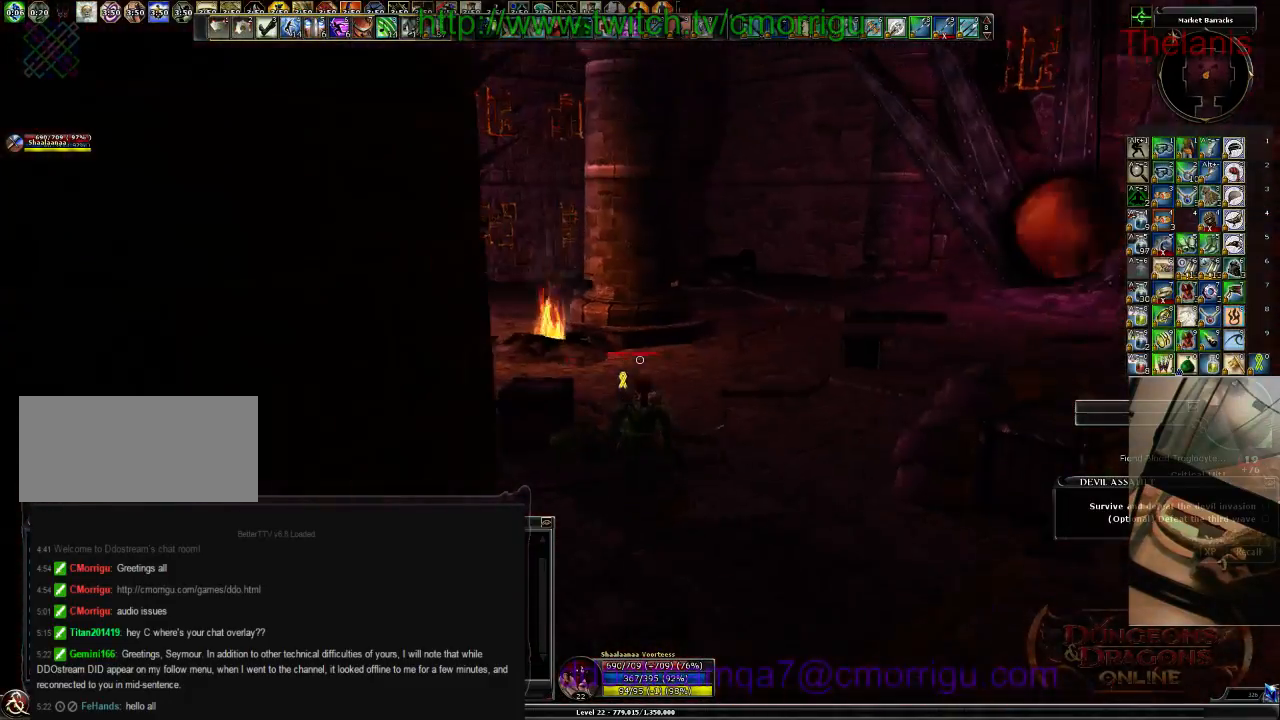
{"keys": [], "events": []}
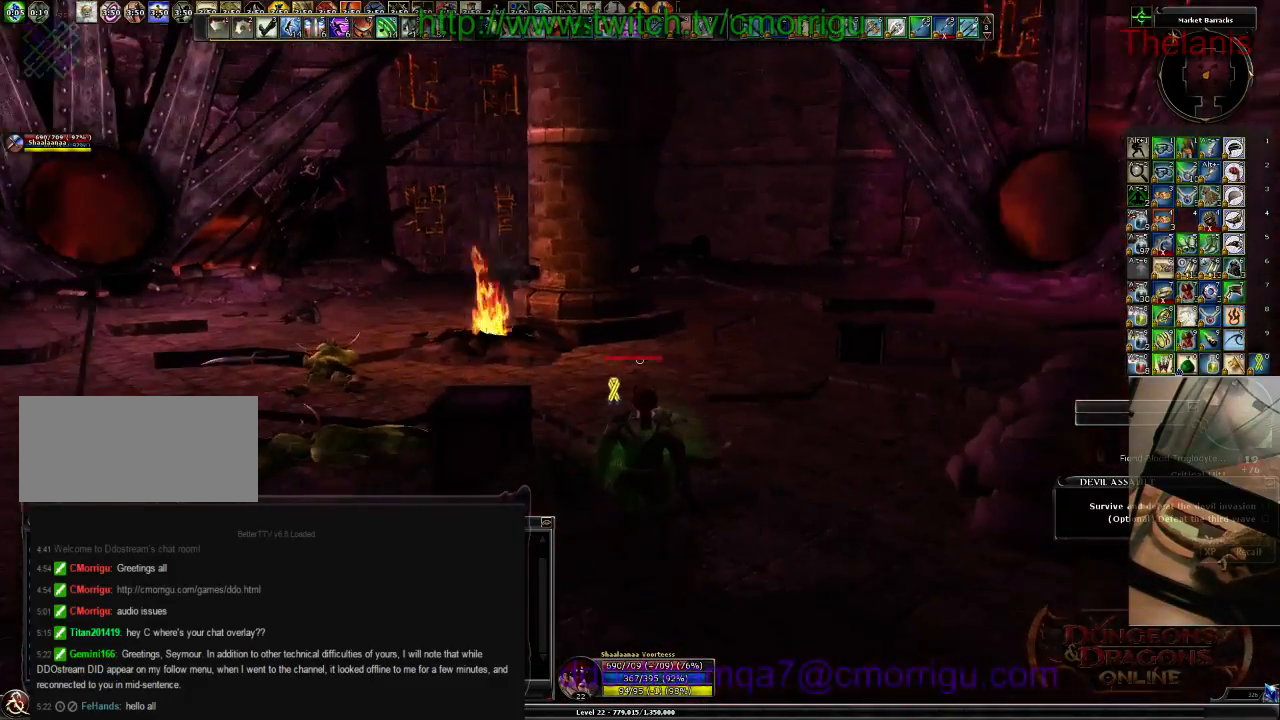
{"keys": [], "events": [[233, "d", "down"], [233, "w", "down"], [367, "d", "up"], [467, "w", "up"]]}
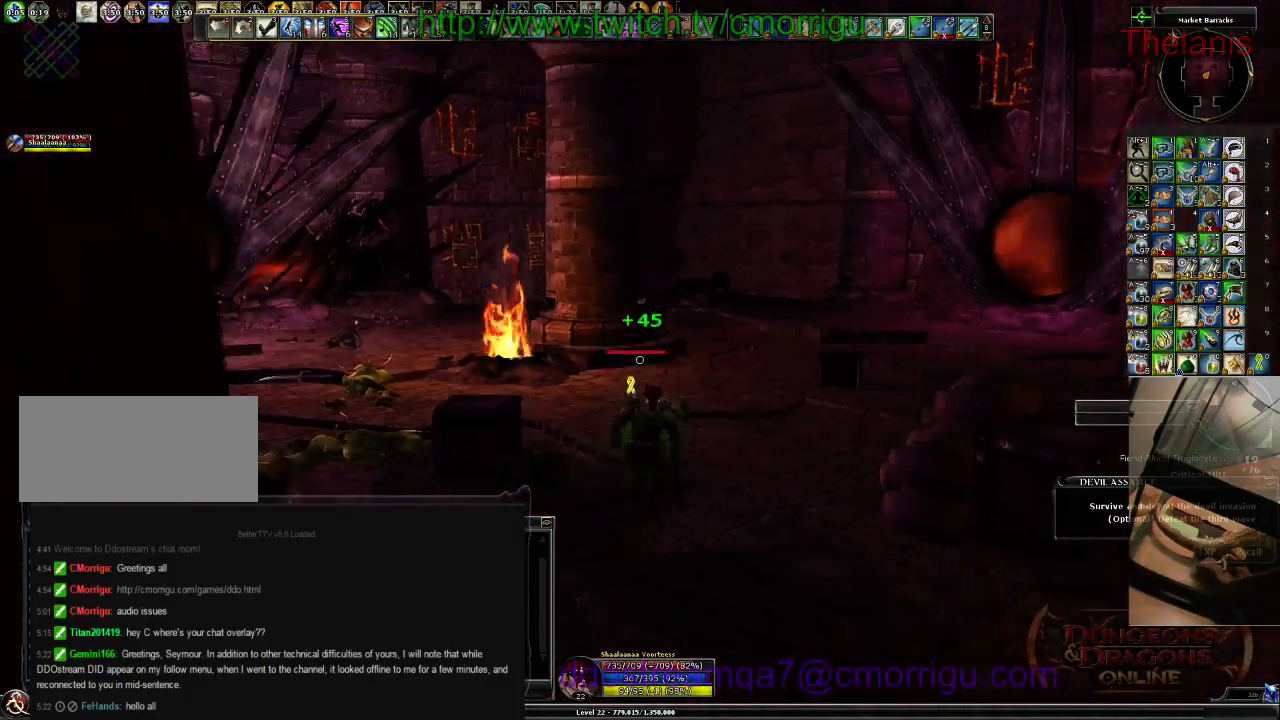
{"keys": ["a", "w"], "events": [[400, "a", "down"], [400, "w", "down"]]}
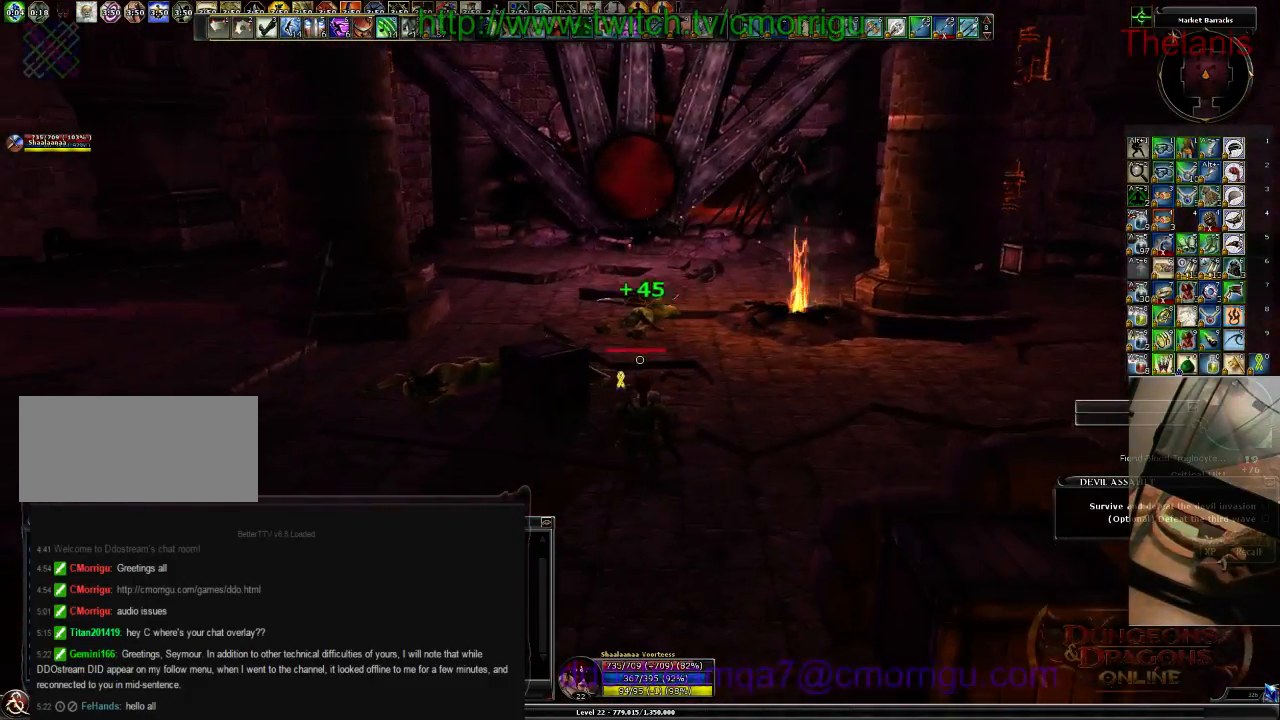
{"keys": [], "events": [[33, "a", "up"], [167, "w", "up"]]}